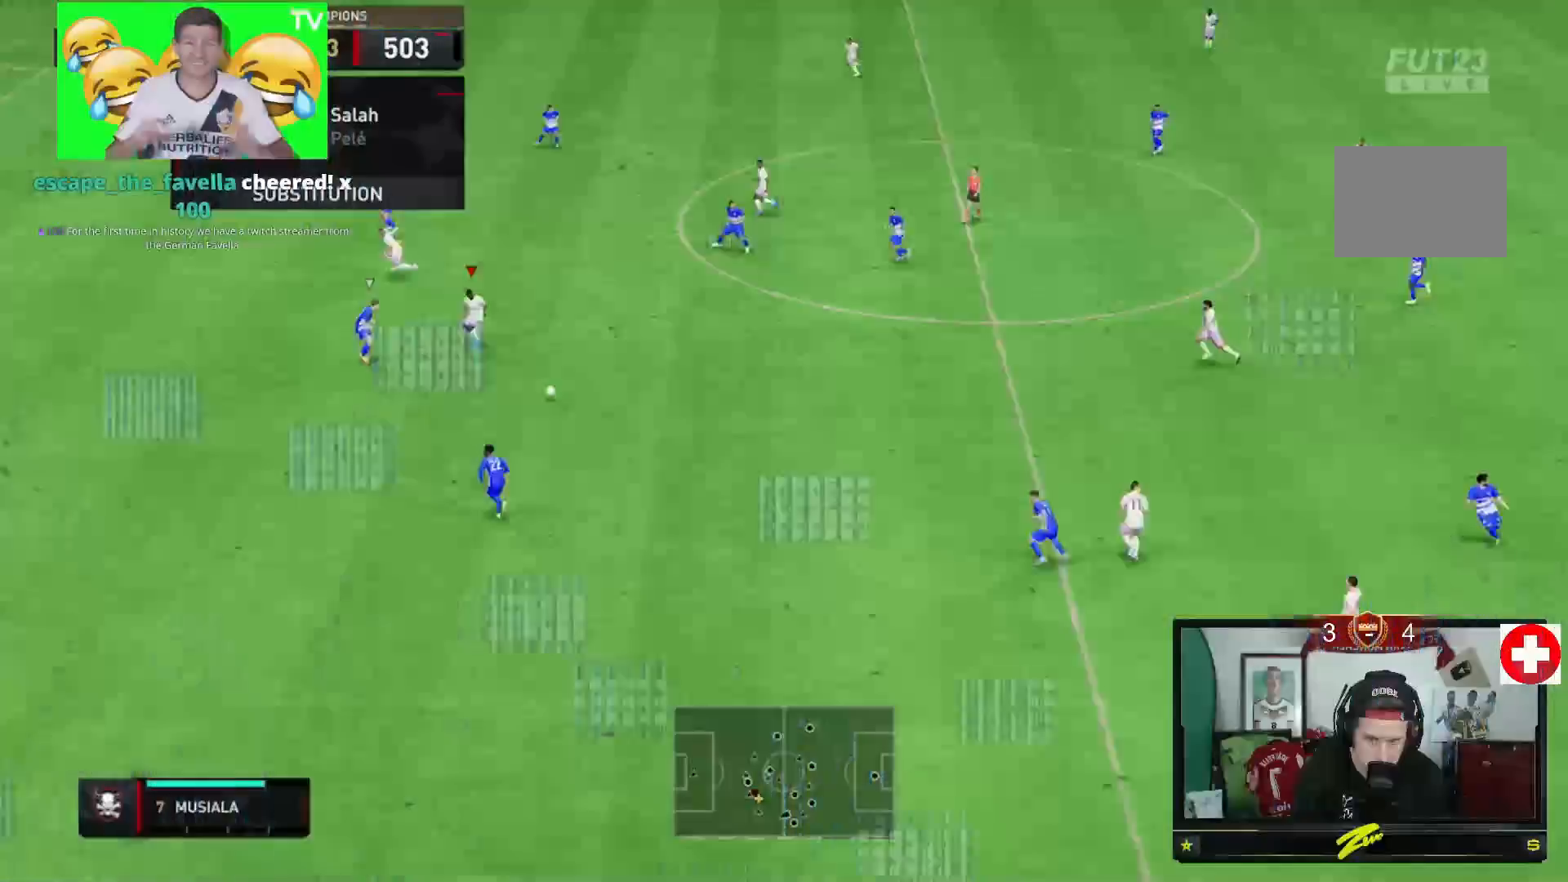
Gameplay with a controller (Xbox layout); each line is a JSON object with the inputs held at the frame after it. "events" lists button and stick changes between this image and that frame as [ms after this image, input, new state], when the widget could be followed in between. Not read: L3.
{"buttons": [], "left_stick": "down-right", "right_stick": "center", "events": [[267, "left_stick", "down-left"], [450, "left_stick", "down-right"]]}
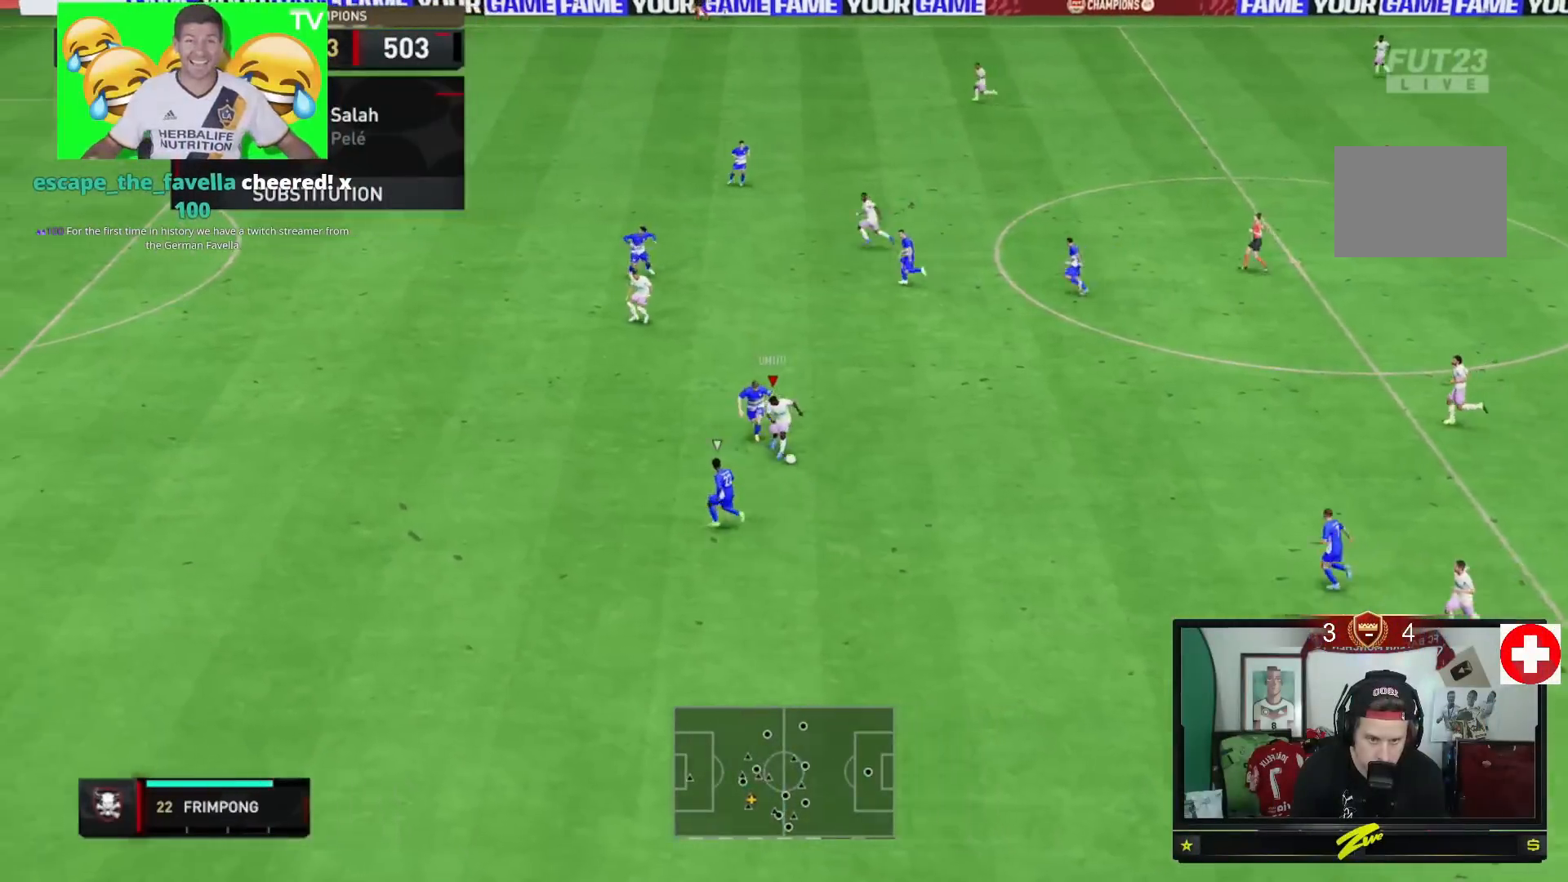
{"buttons": [], "left_stick": "center", "right_stick": "center", "events": [[84, "left_stick", "up-right"], [167, "left_stick", "up"], [250, "A", "down"], [301, "left_stick", "up-left"], [317, "A", "up"], [417, "left_stick", "center"]]}
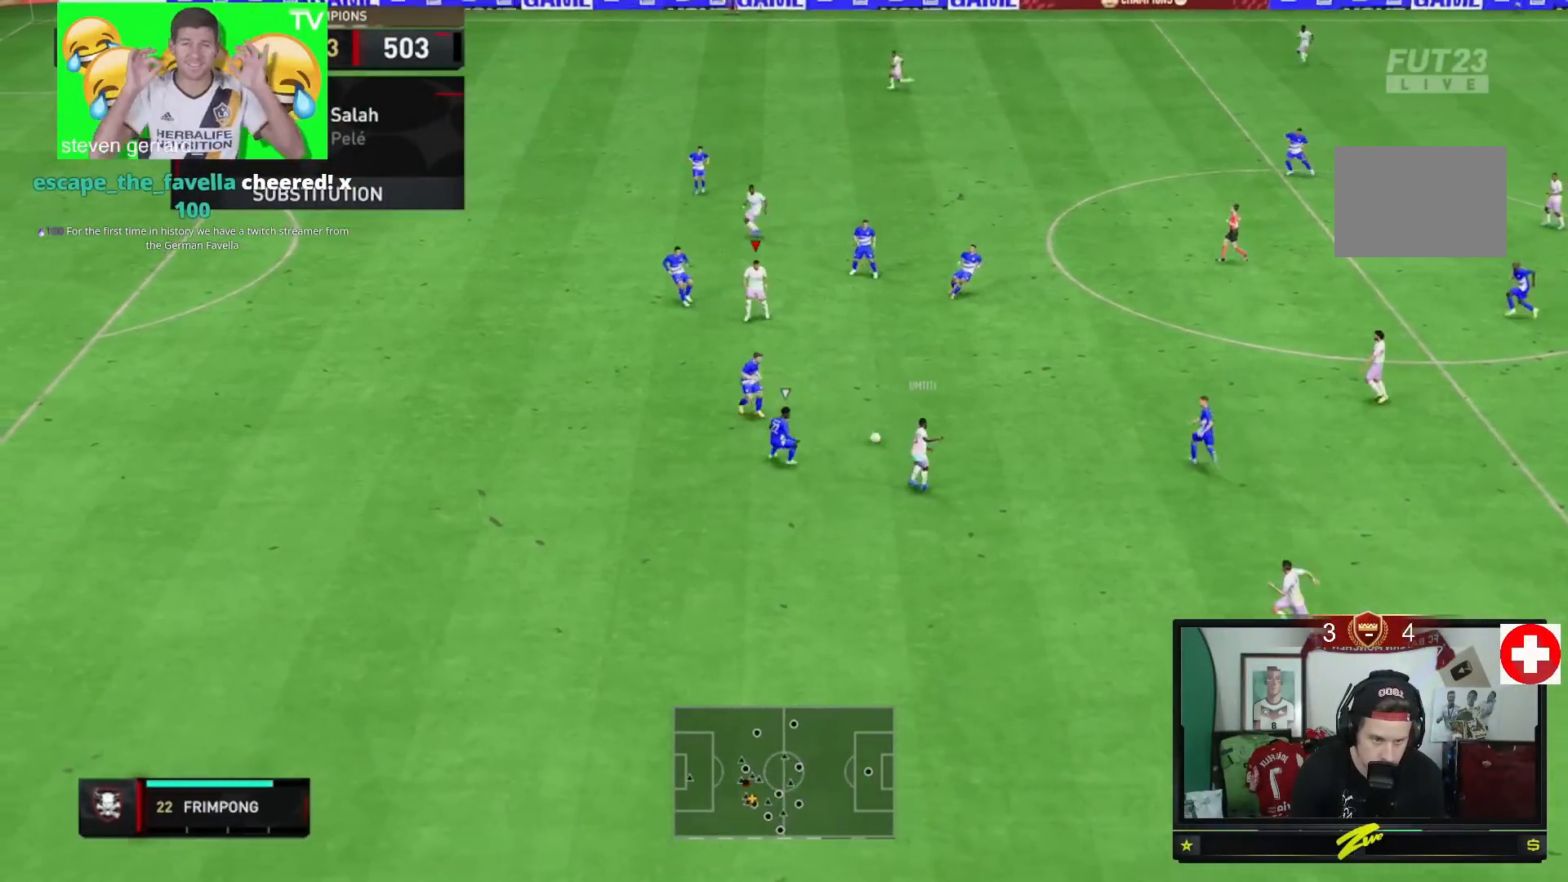
{"buttons": [], "left_stick": "down-right", "right_stick": "center", "events": [[417, "left_stick", "right"], [484, "left_stick", "down-right"]]}
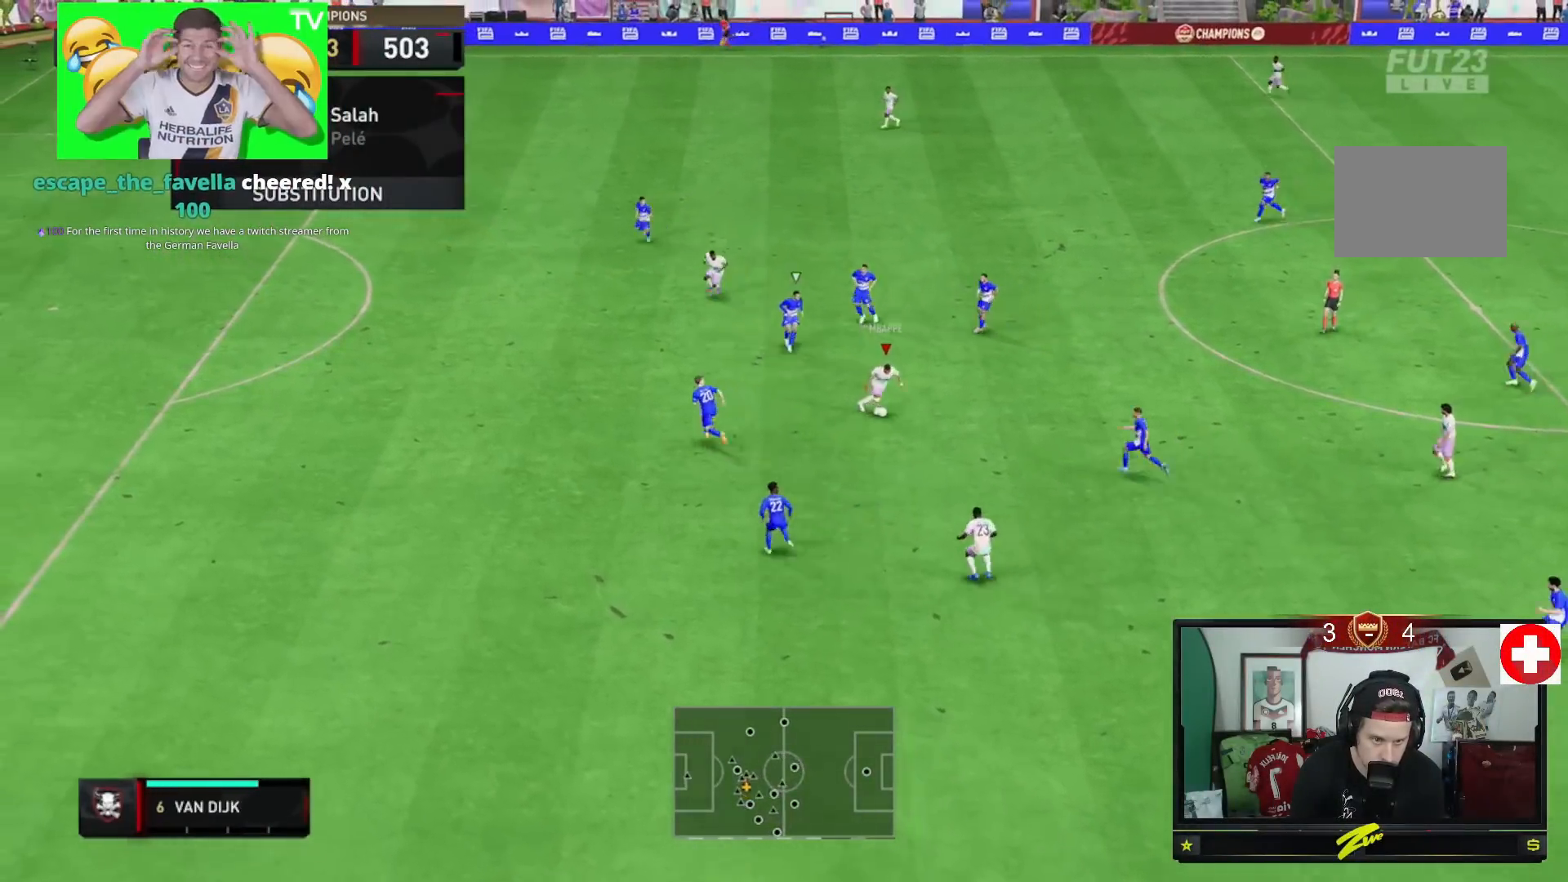
{"buttons": [], "left_stick": "down-left", "right_stick": "center", "events": [[84, "left_stick", "down"], [217, "Y", "down"], [250, "left_stick", "down-left"], [284, "Y", "up"]]}
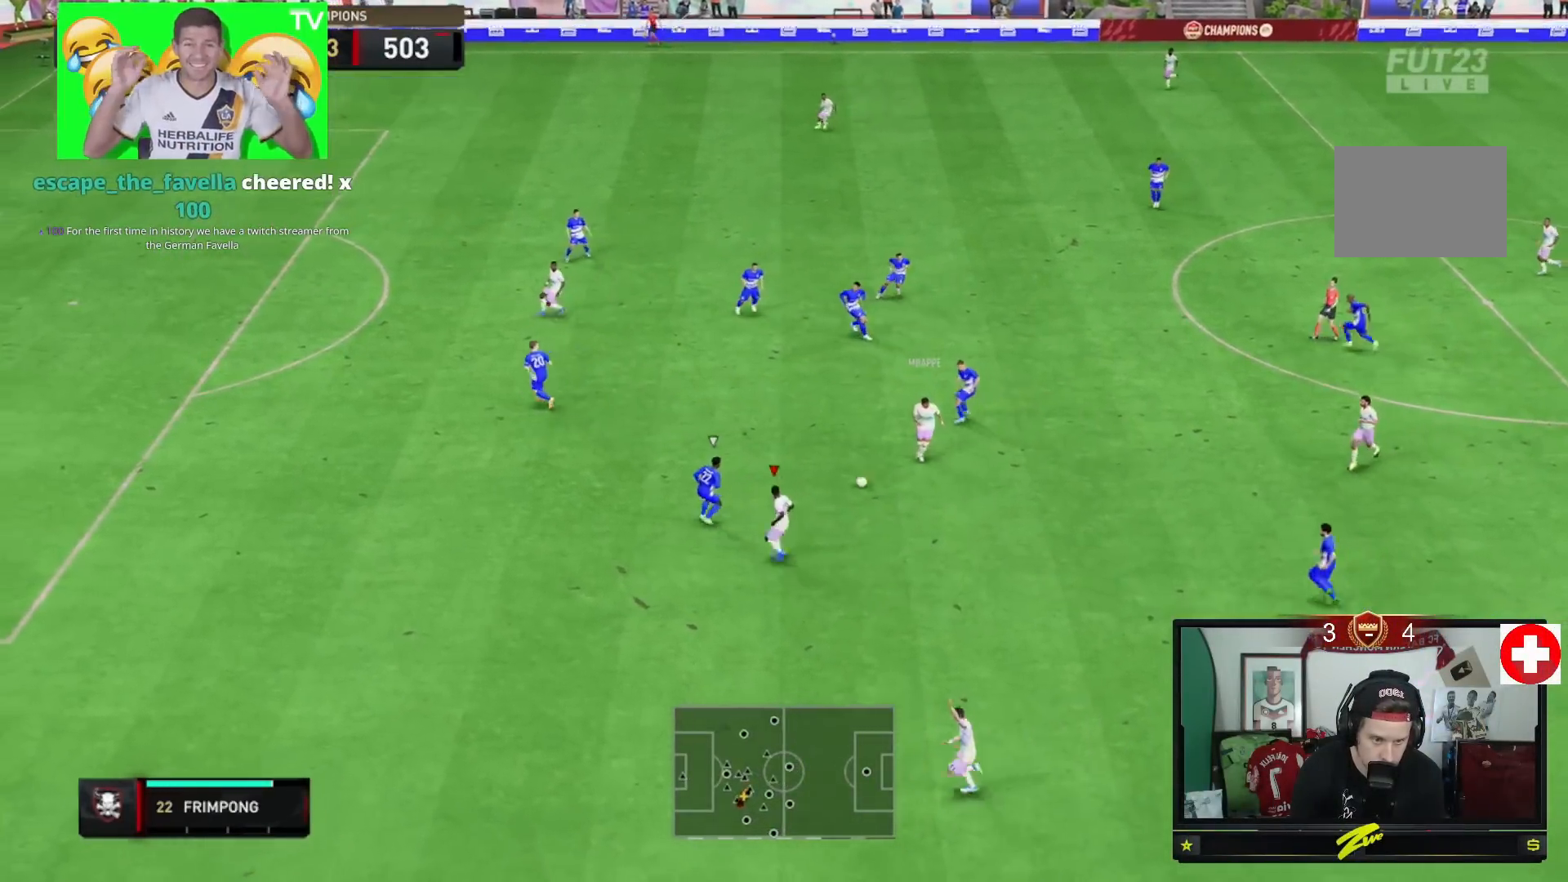
{"buttons": ["R2"], "left_stick": "right", "right_stick": "center", "events": [[83, "left_stick", "down-right"], [367, "left_stick", "right"], [400, "R2", "down"]]}
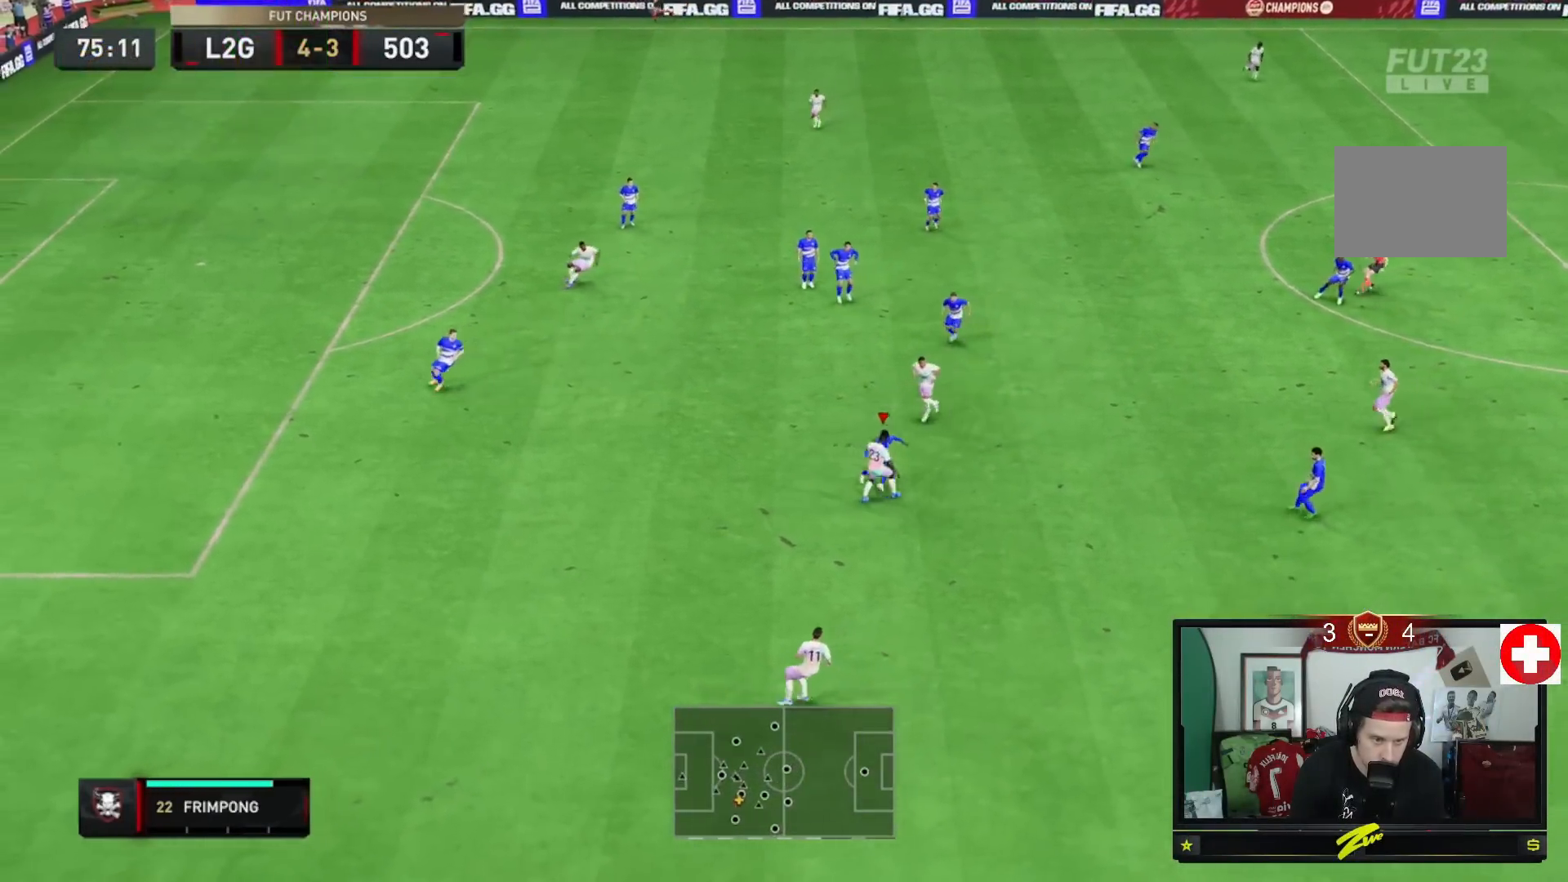
{"buttons": [], "left_stick": "down", "right_stick": "center", "events": [[167, "left_stick", "up"], [200, "R2", "up"], [267, "left_stick", "up-left"], [434, "left_stick", "down-left"], [501, "left_stick", "down"]]}
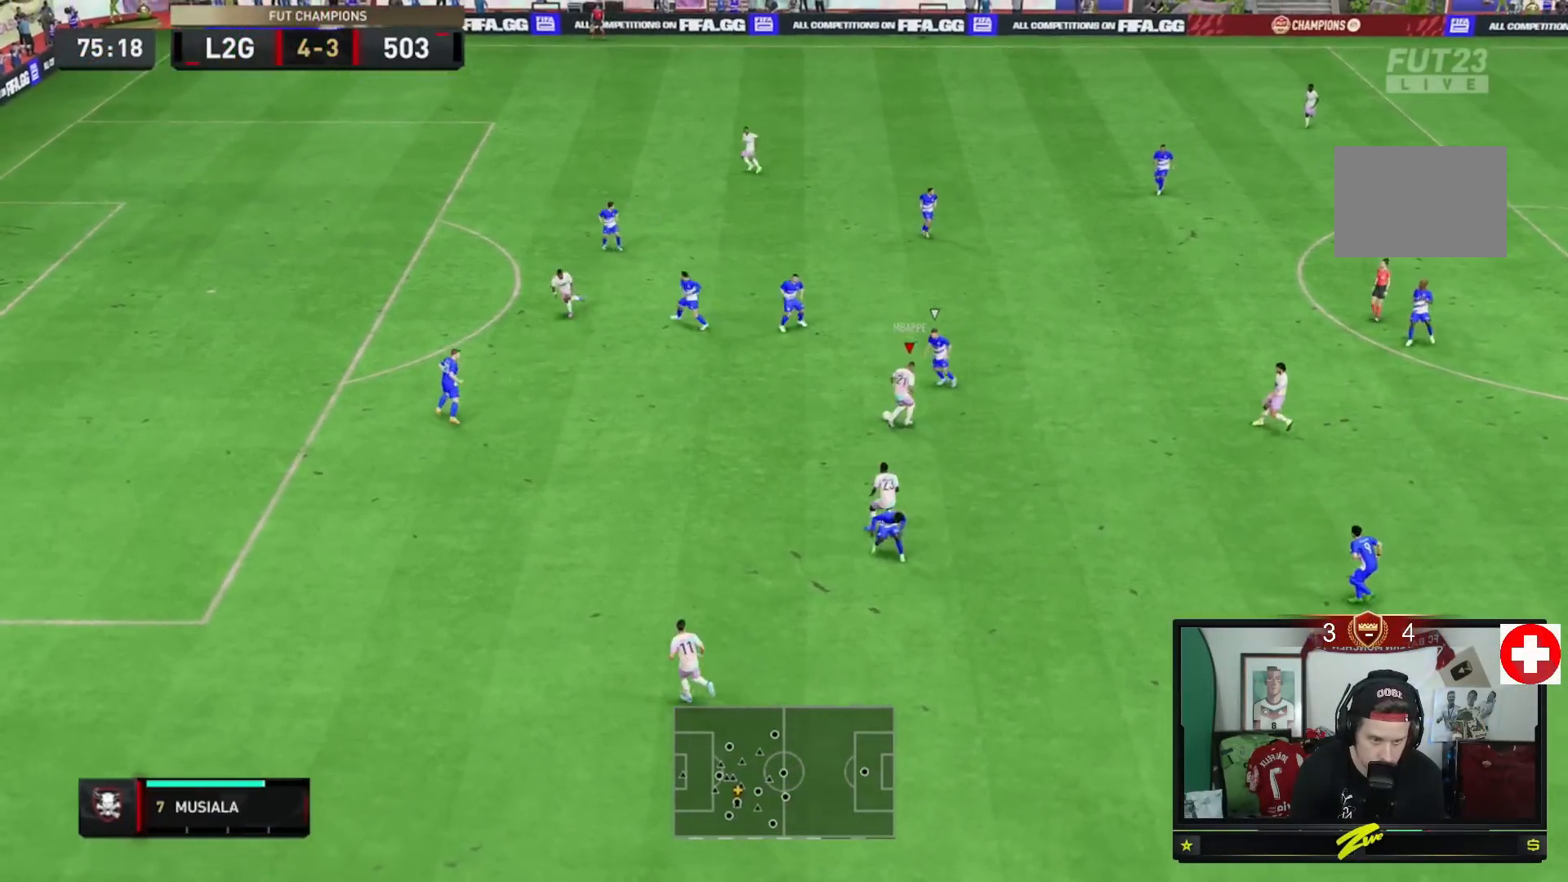
{"buttons": [], "left_stick": "up-left", "right_stick": "center", "events": [[150, "left_stick", "up-left"], [200, "R2", "down"], [283, "left_stick", "down-left"], [317, "R2", "up"], [400, "left_stick", "up-left"]]}
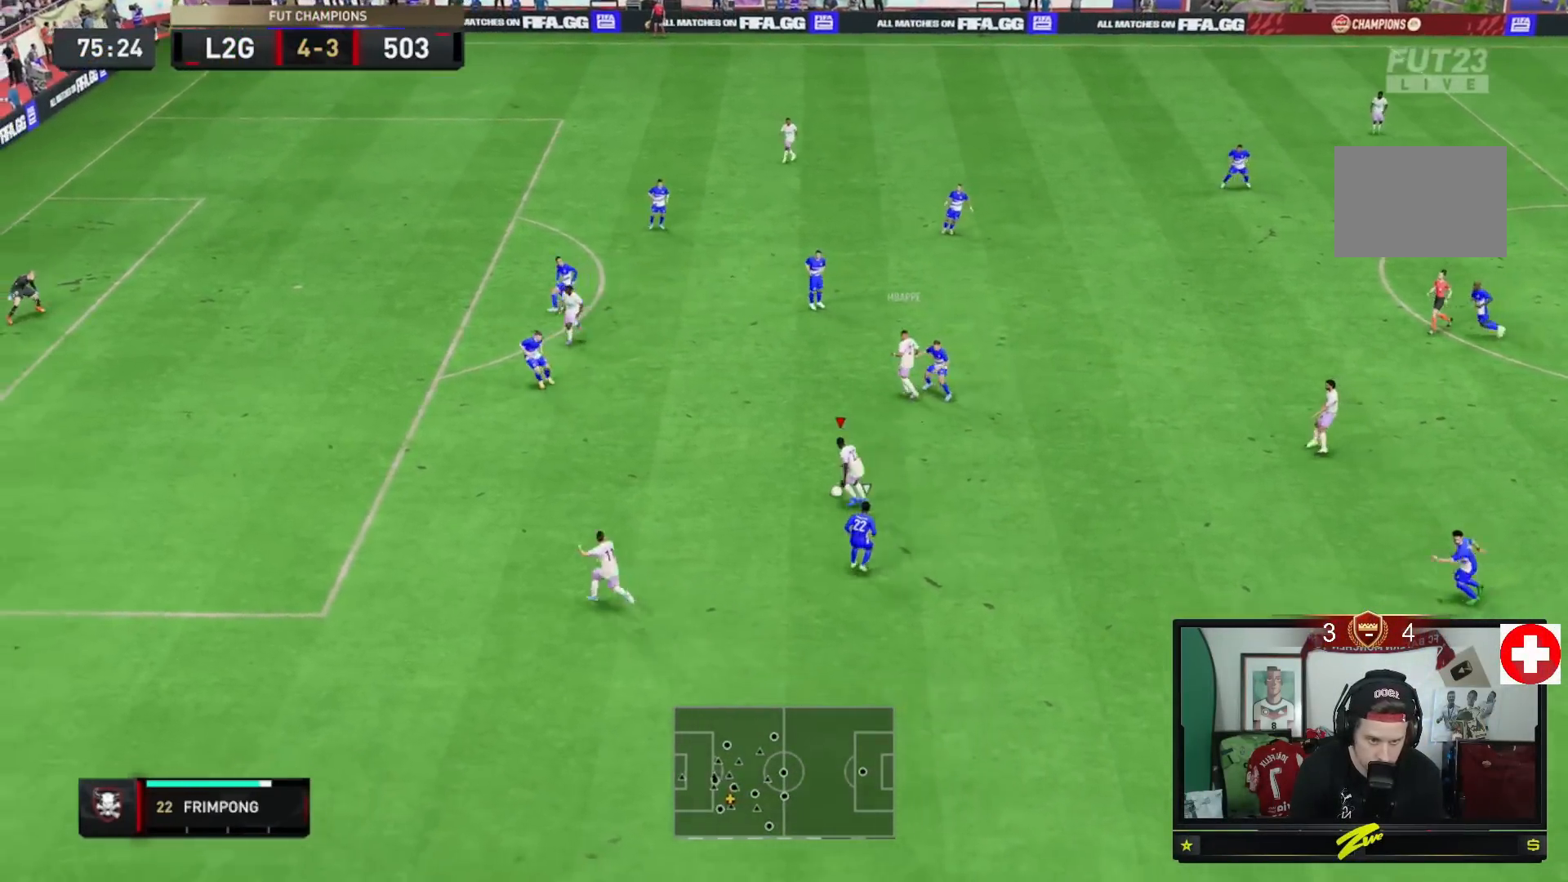
{"buttons": [], "left_stick": "up-left", "right_stick": "center", "events": [[301, "left_stick", "center"], [401, "left_stick", "up-left"]]}
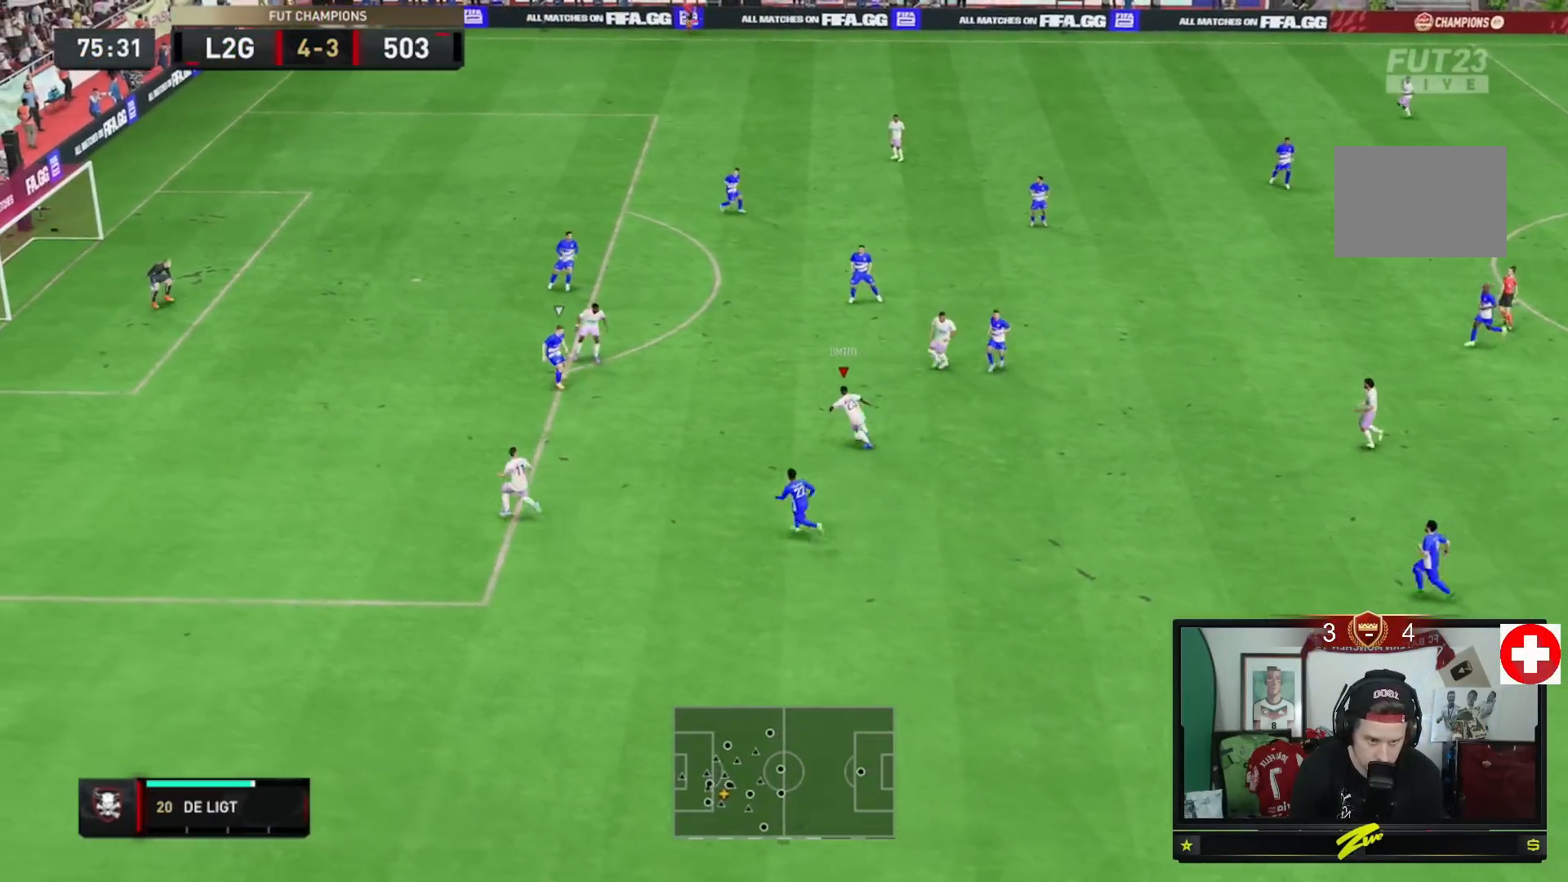
{"buttons": [], "left_stick": "up-left", "right_stick": "center", "events": [[150, "L2", "down"], [417, "L2", "up"]]}
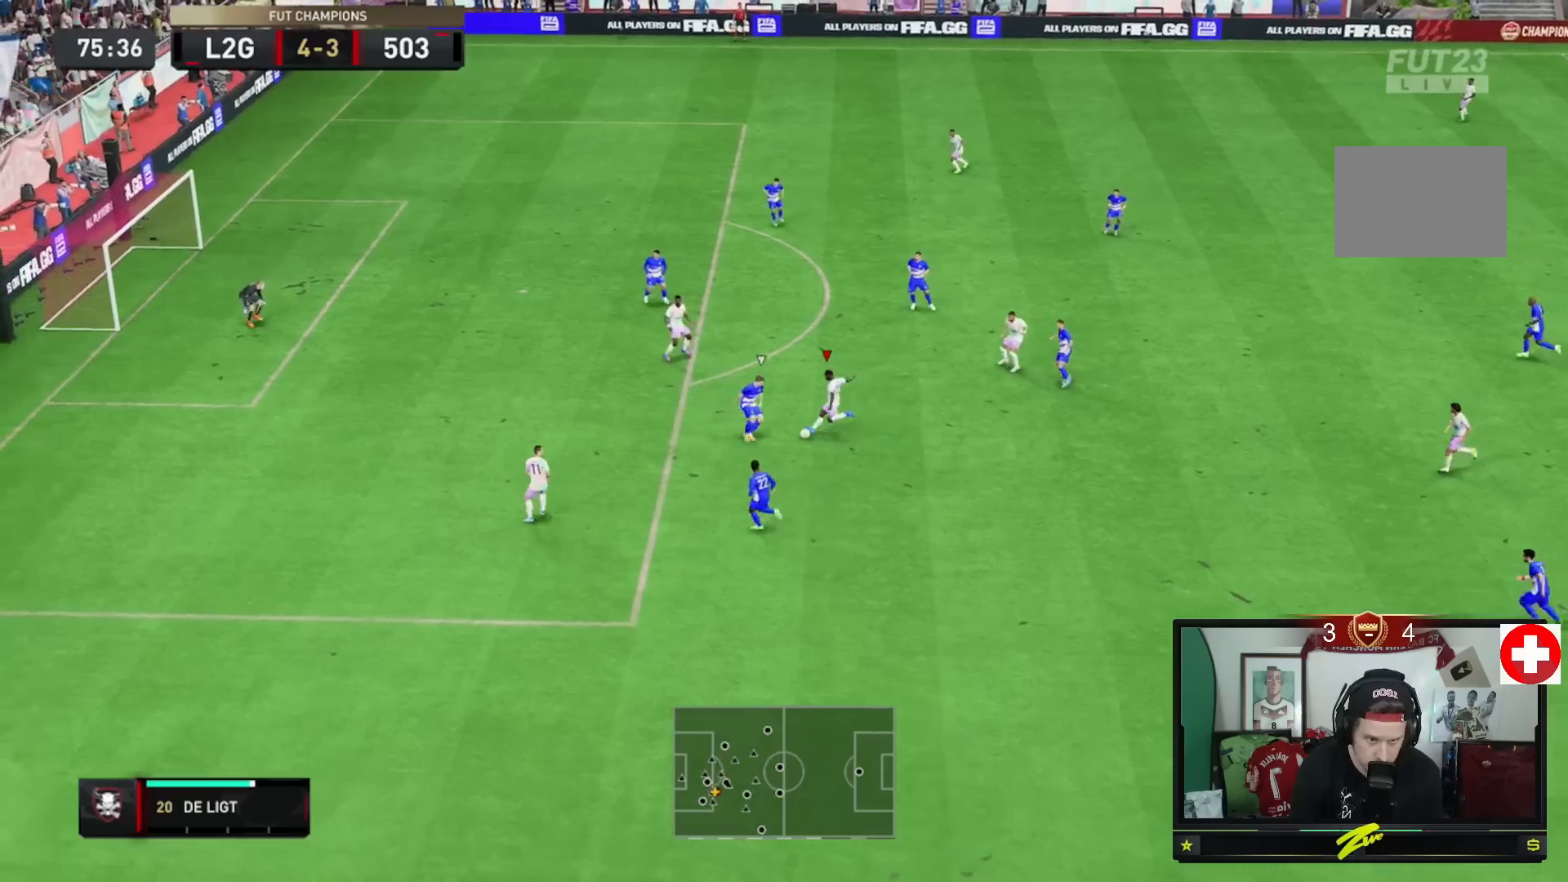
{"buttons": [], "left_stick": "up-left", "right_stick": "center", "events": []}
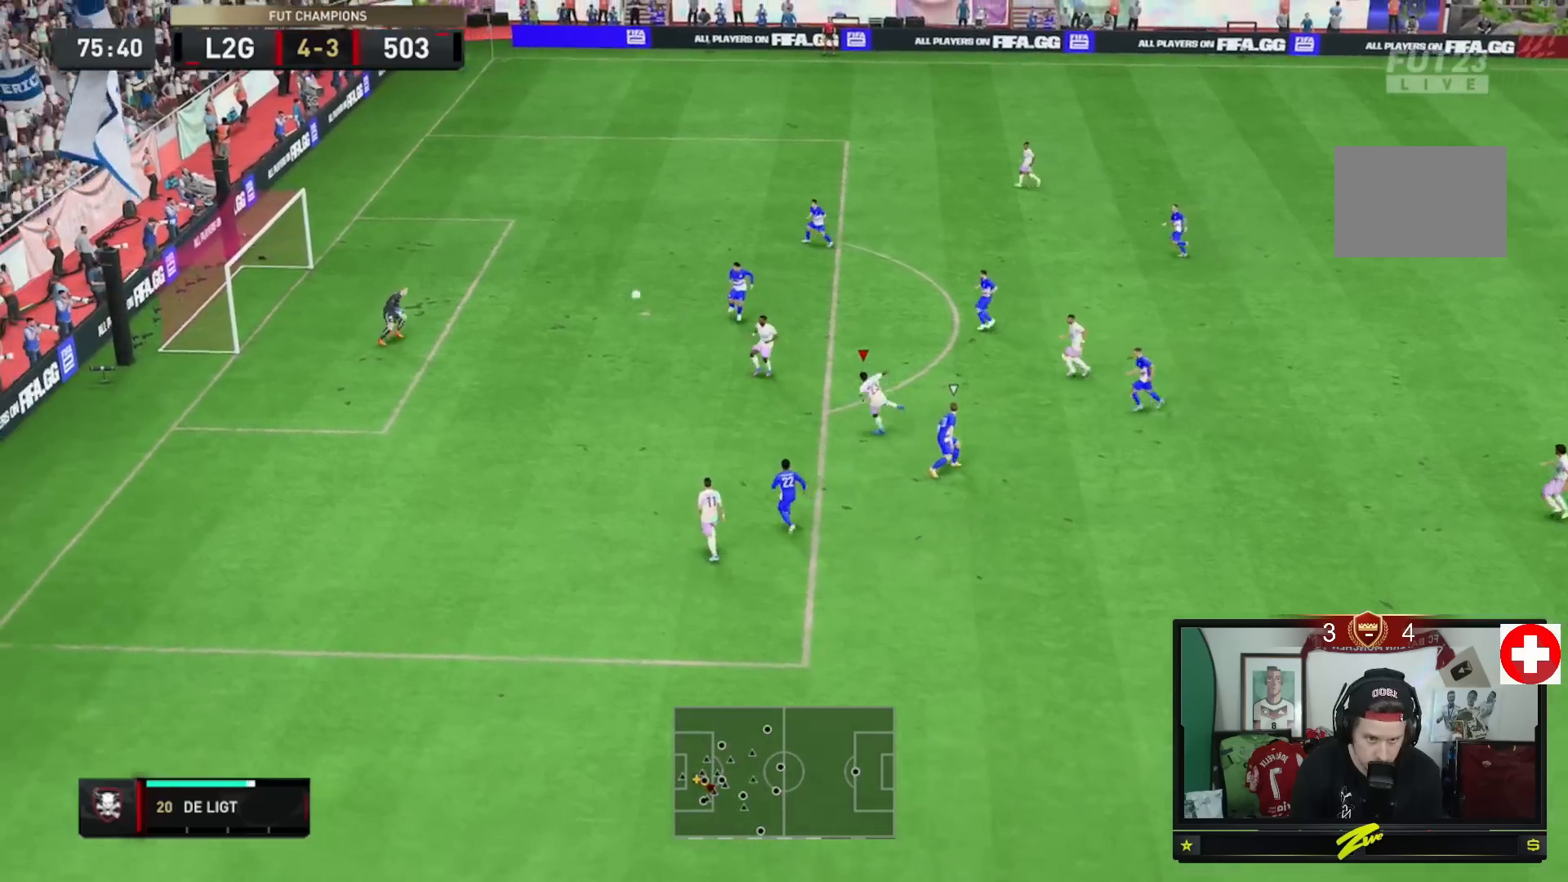
{"buttons": [], "left_stick": "up-left", "right_stick": "center", "events": []}
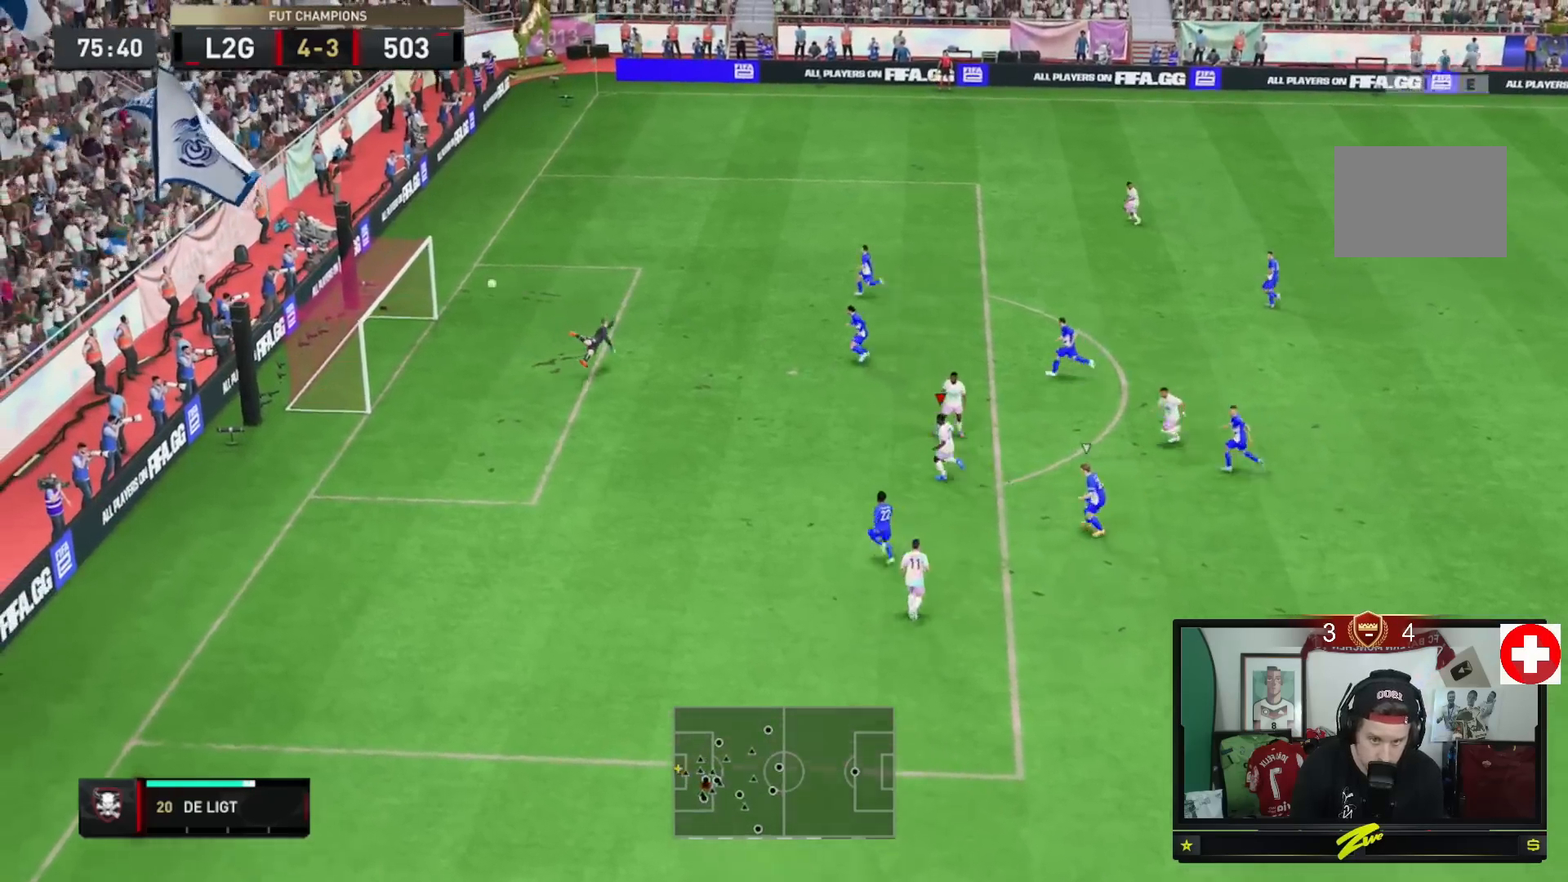
{"buttons": [], "left_stick": "center", "right_stick": "center", "events": [[484, "left_stick", "center"]]}
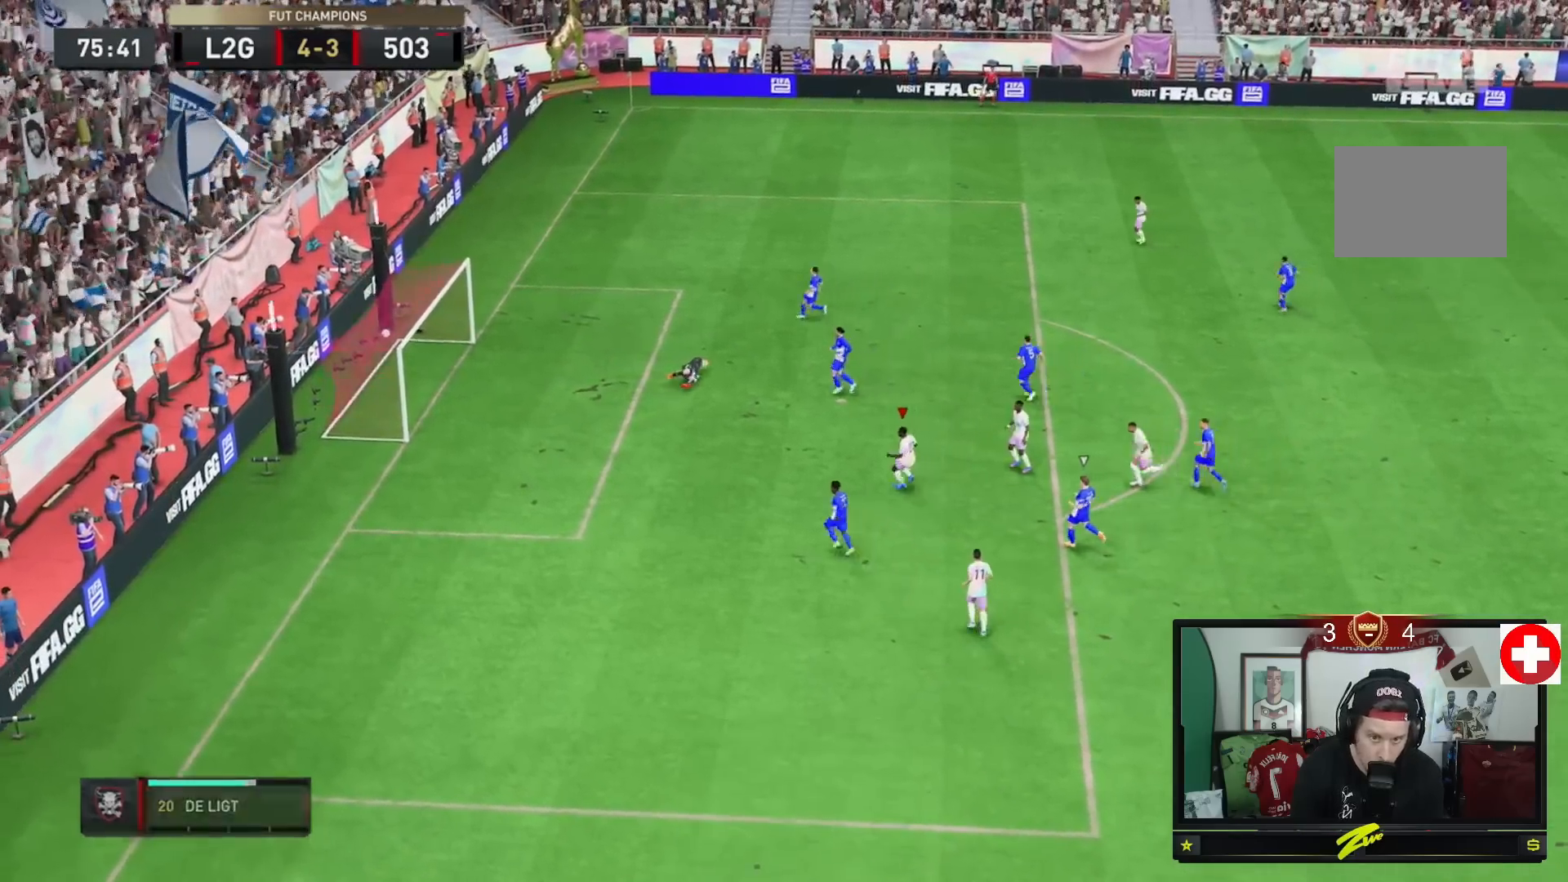
{"buttons": [], "left_stick": "center", "right_stick": "center", "events": []}
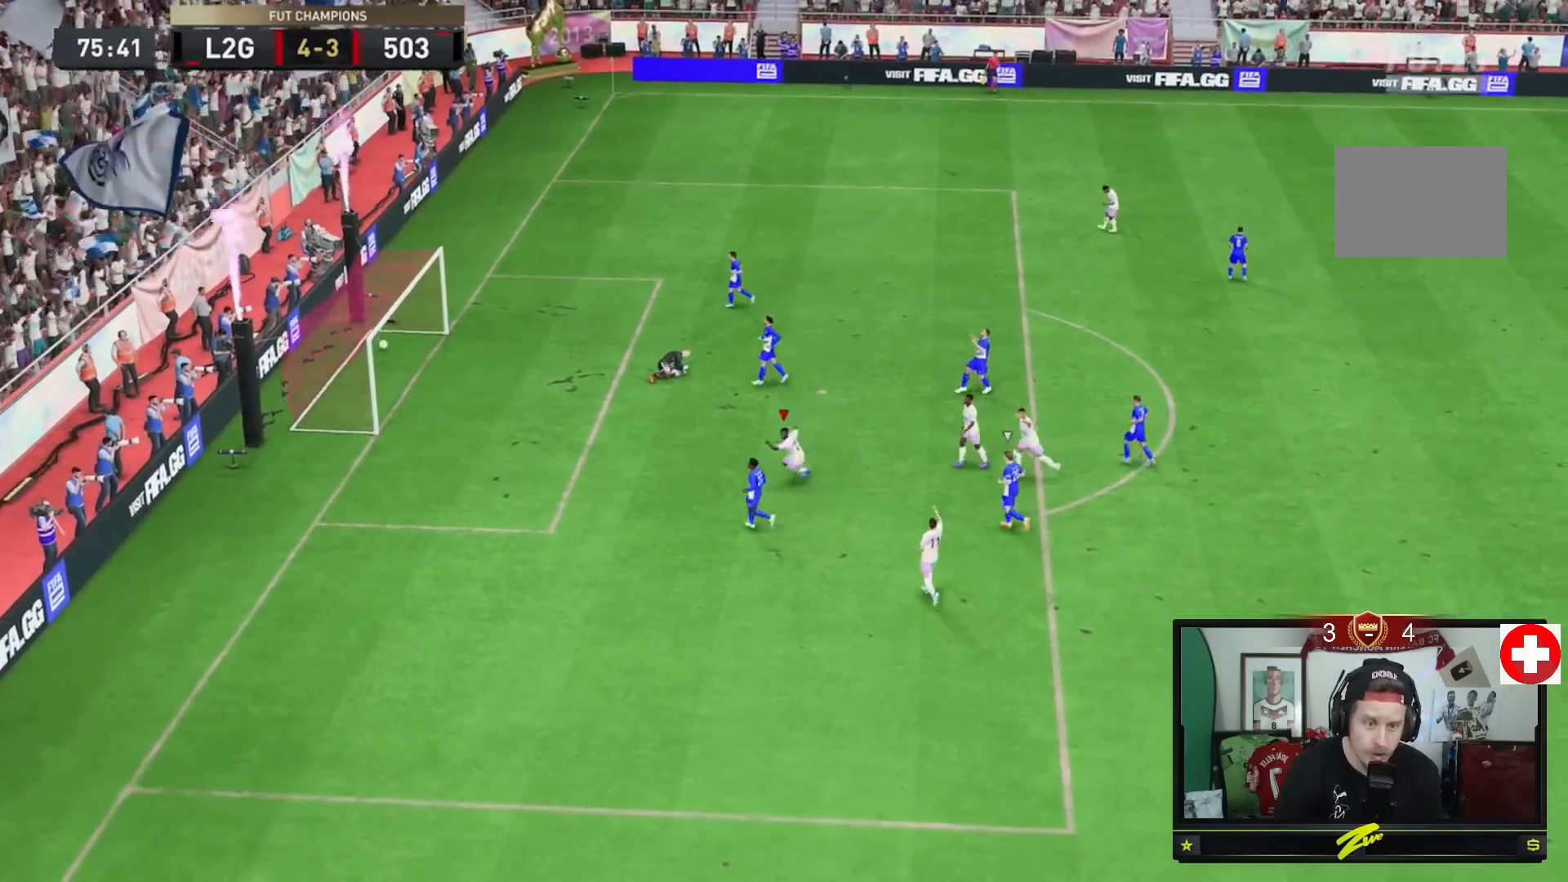
{"buttons": [], "left_stick": "center", "right_stick": "center", "events": []}
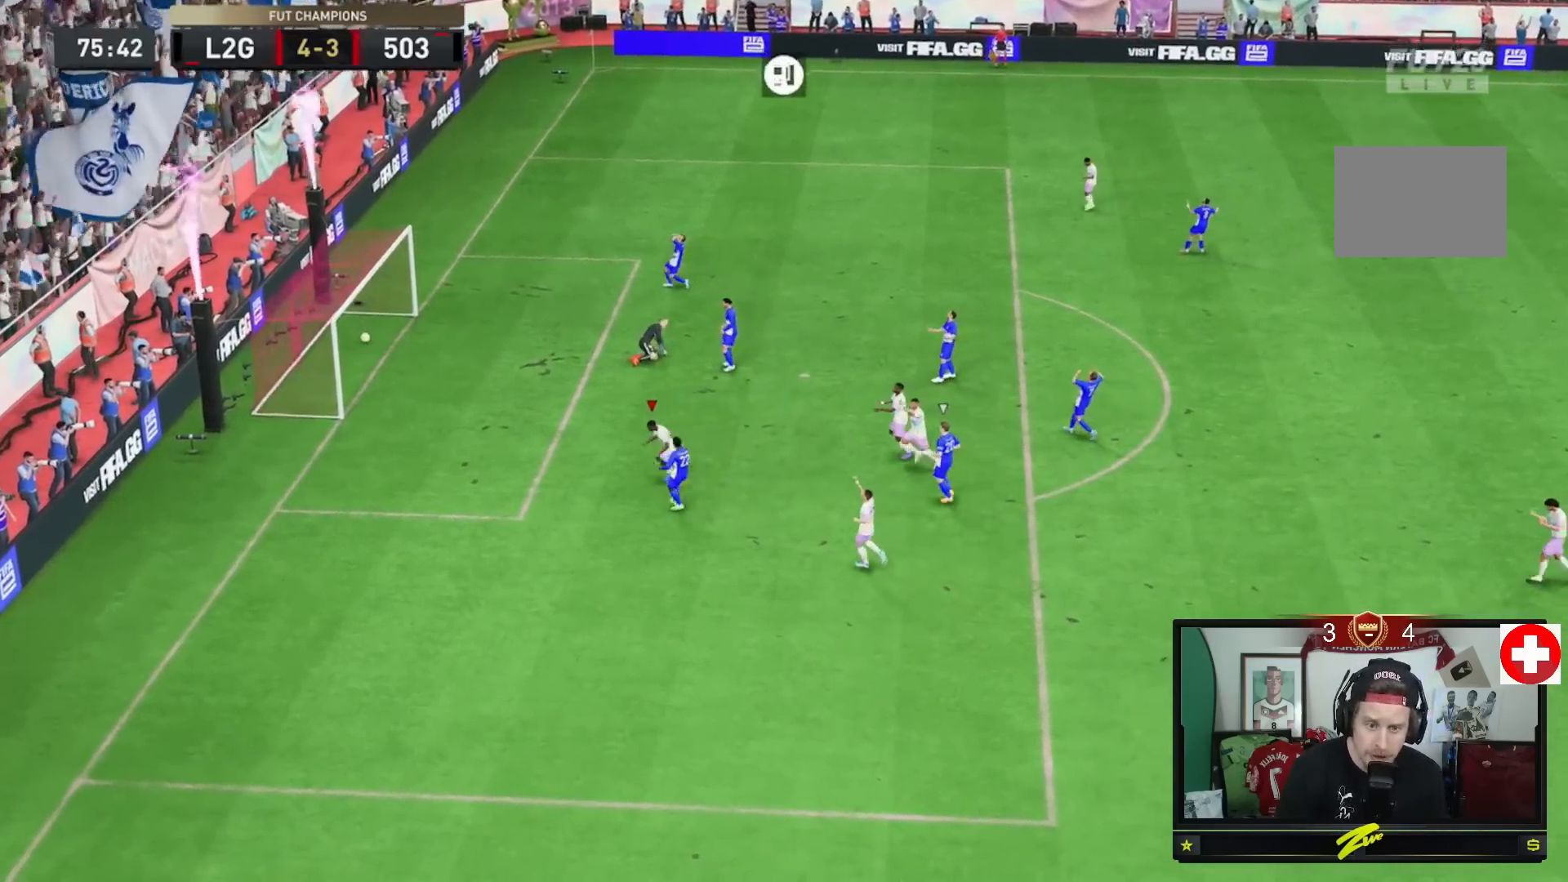
{"buttons": [], "left_stick": "center", "right_stick": "center", "events": []}
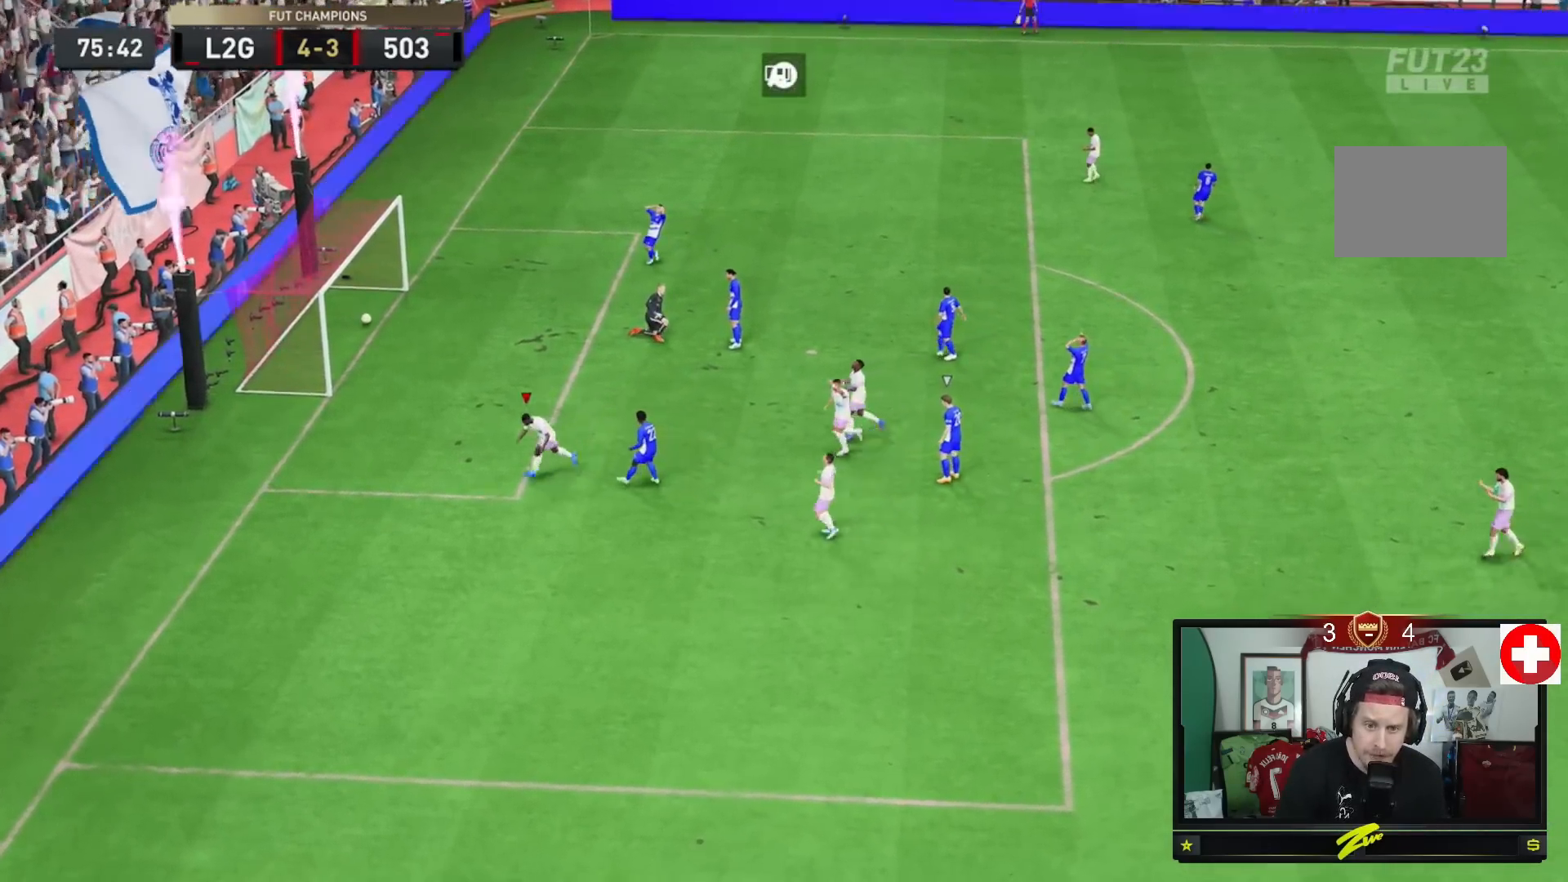
{"buttons": [], "left_stick": "center", "right_stick": "center", "events": []}
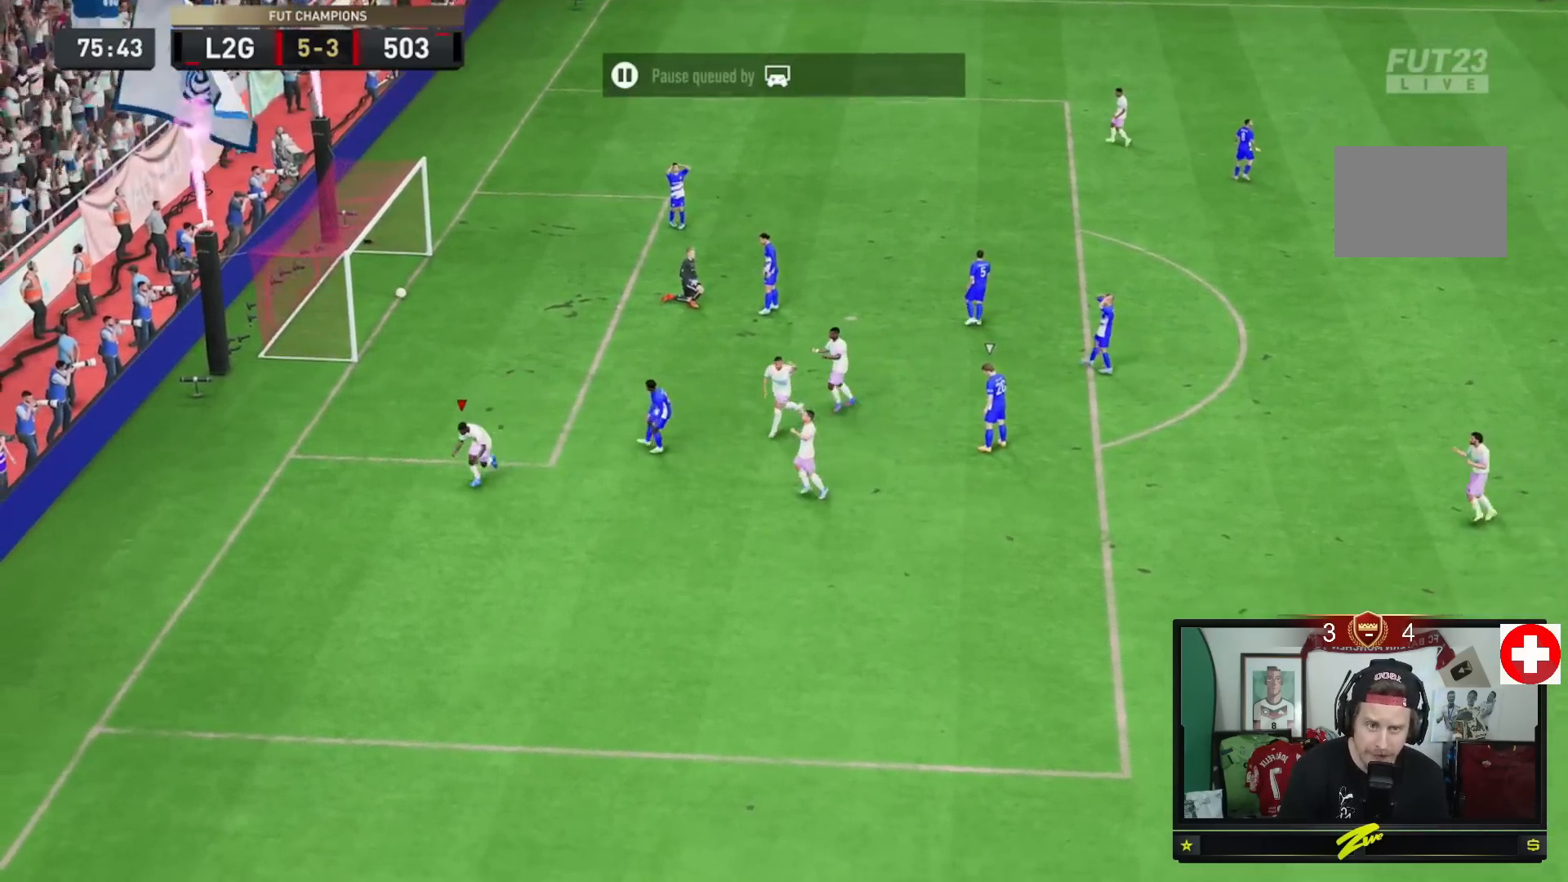
{"buttons": [], "left_stick": "center", "right_stick": "center", "events": []}
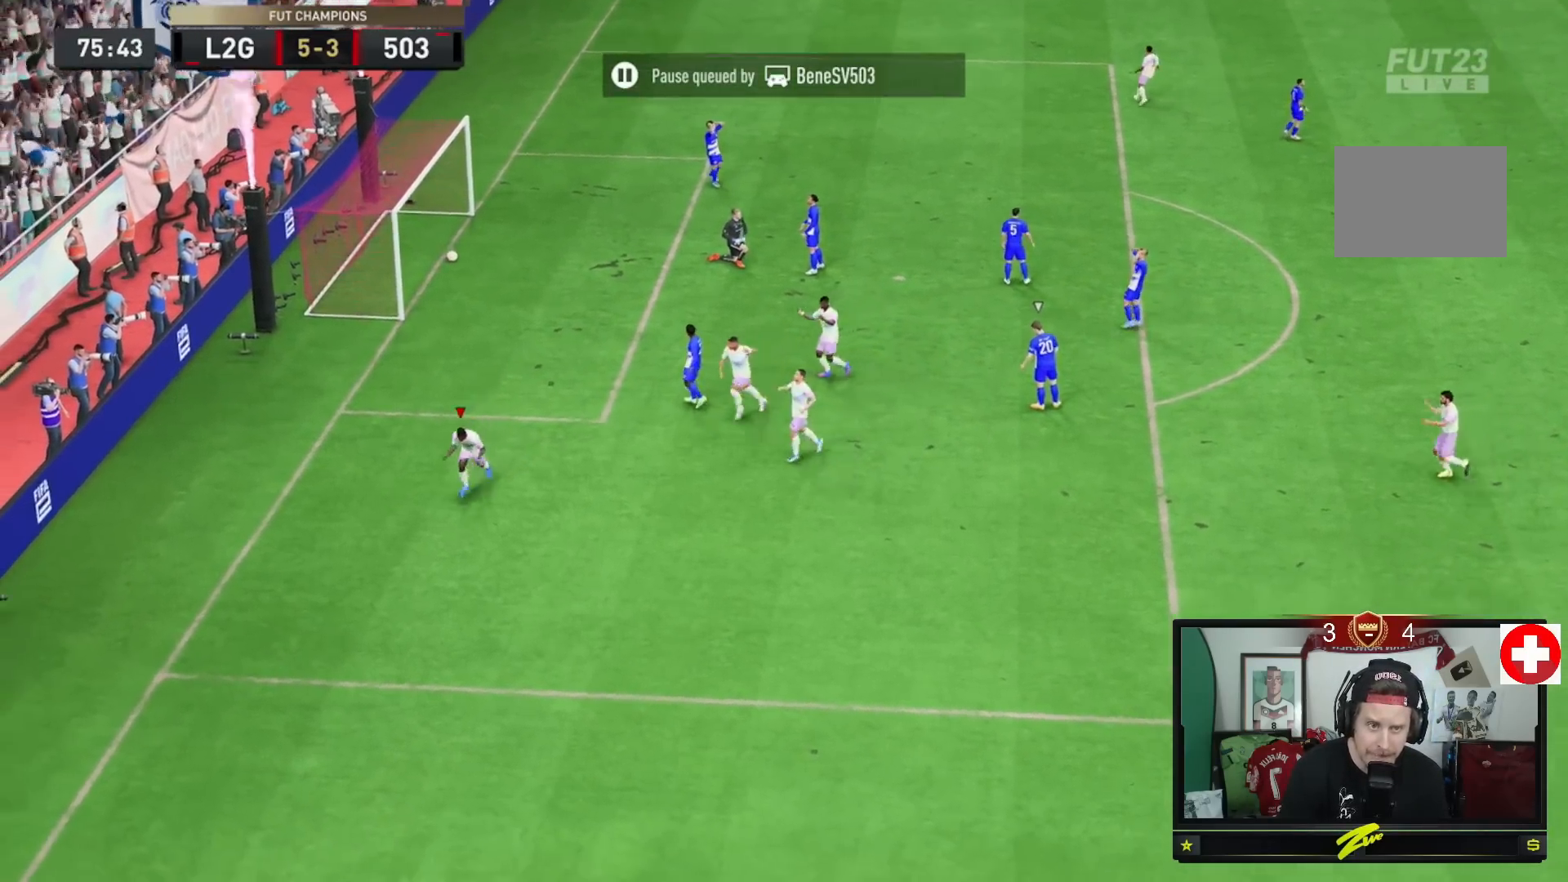
{"buttons": [], "left_stick": "center", "right_stick": "center", "events": []}
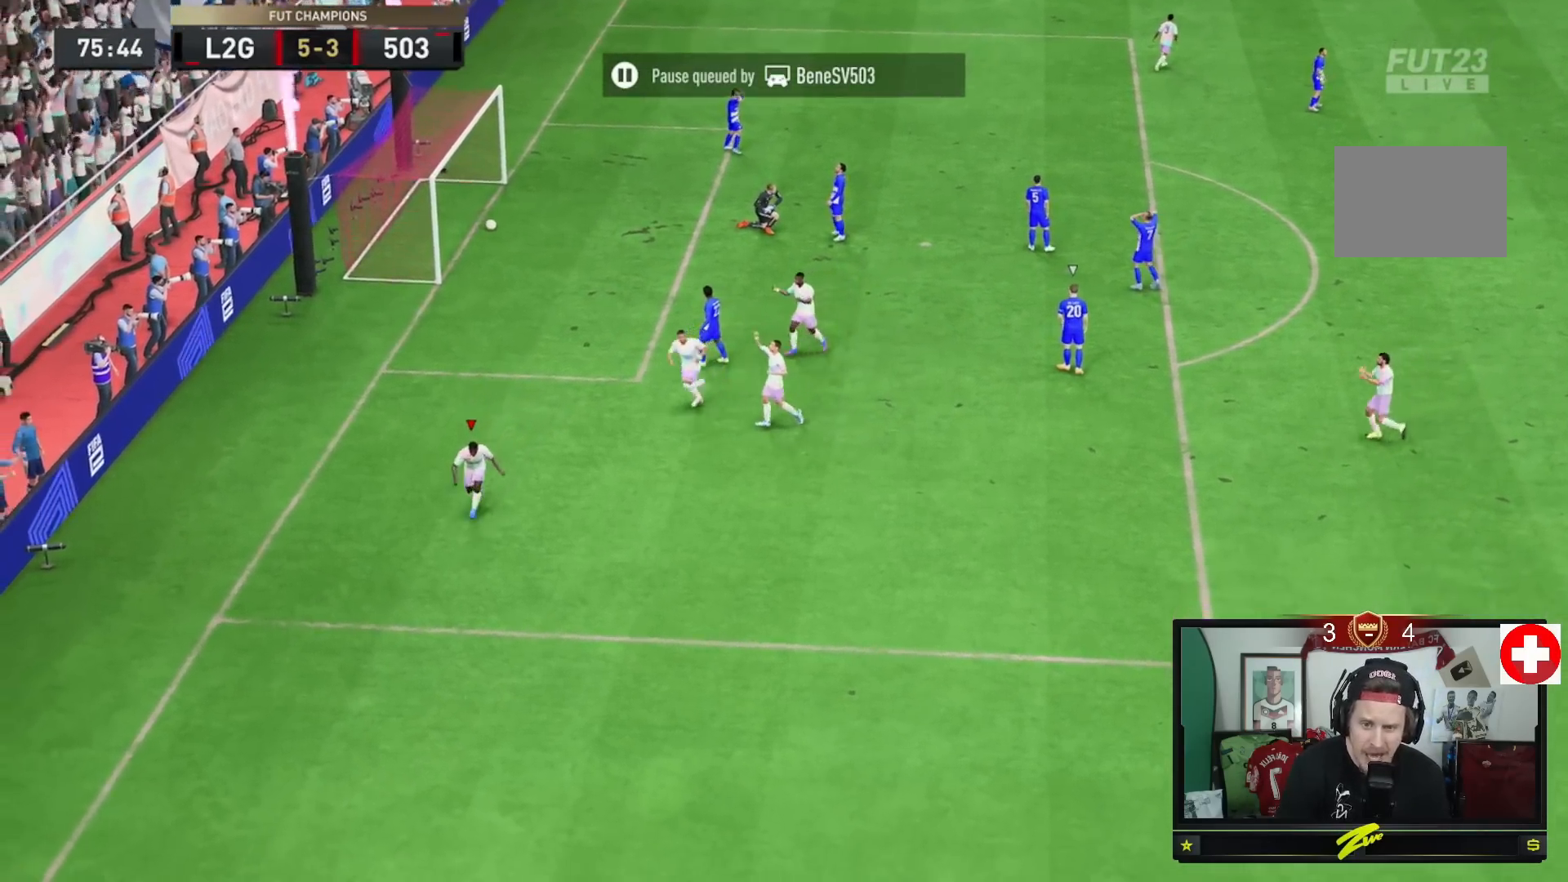
{"buttons": [], "left_stick": "center", "right_stick": "center", "events": []}